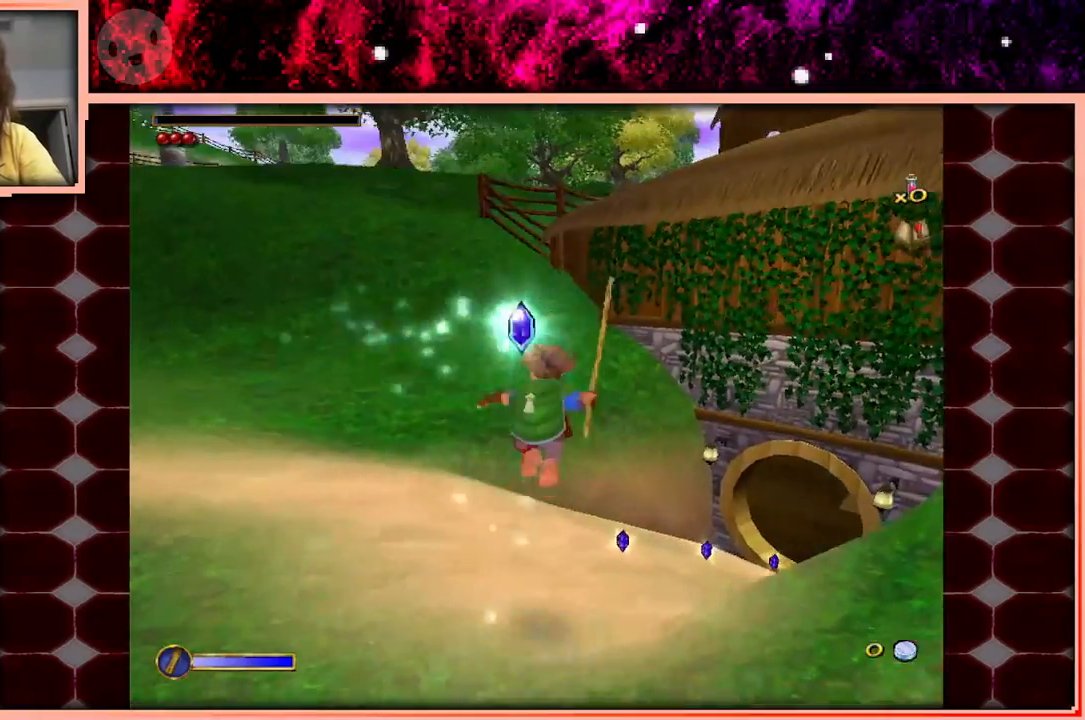
Gameplay with keyboard and mouse; each line is a JSON object with the keys held at the frame after it. "events" lists presses ("down") and releases ("up") of "a", "d", "s", "space" and "w" between this image and that frame as [ms after this image, input, new state], when the widget could be followed in between. No other keys are recorded. Mouse buttons are not recorded. Not read: mouse_move.
{"keys": ["w"], "events": [[233, "a", "up"]]}
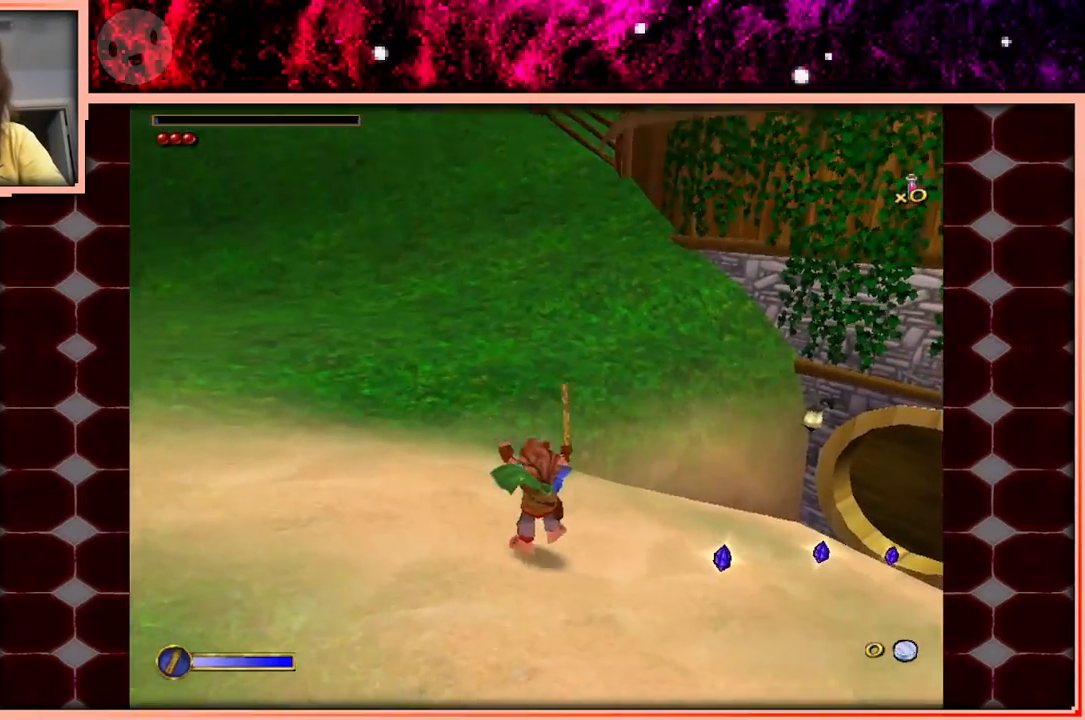
{"keys": ["a", "w"], "events": [[116, "space", "down"], [250, "space", "up"], [400, "a", "down"]]}
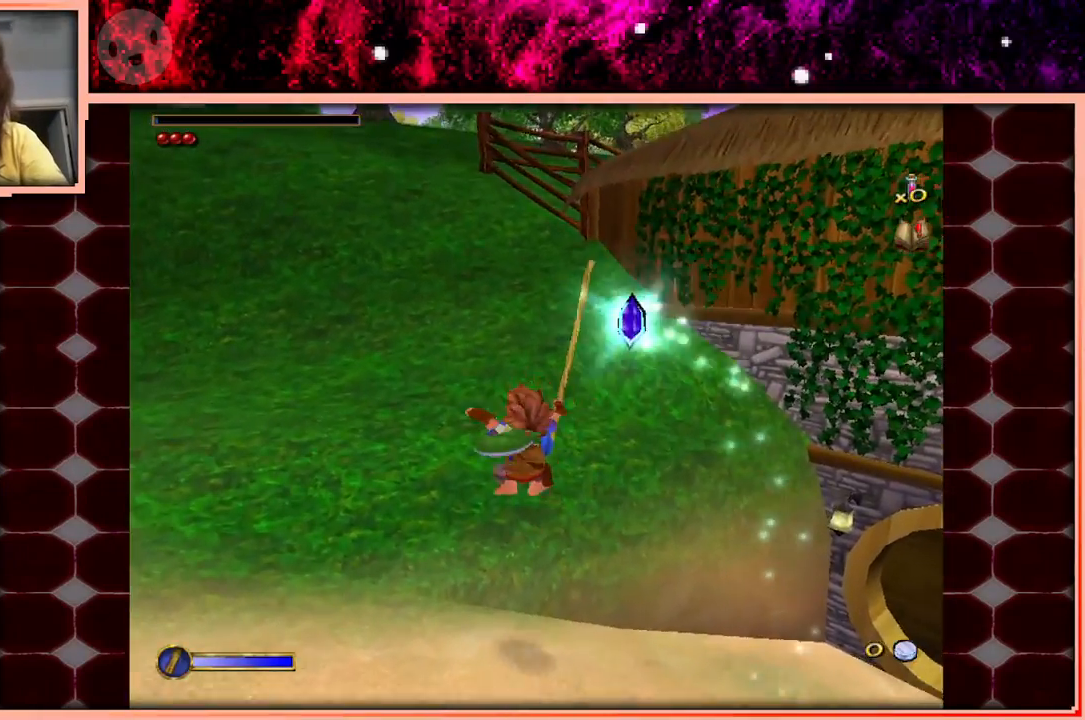
{"keys": ["w"], "events": [[83, "a", "up"], [366, "space", "down"], [450, "space", "up"]]}
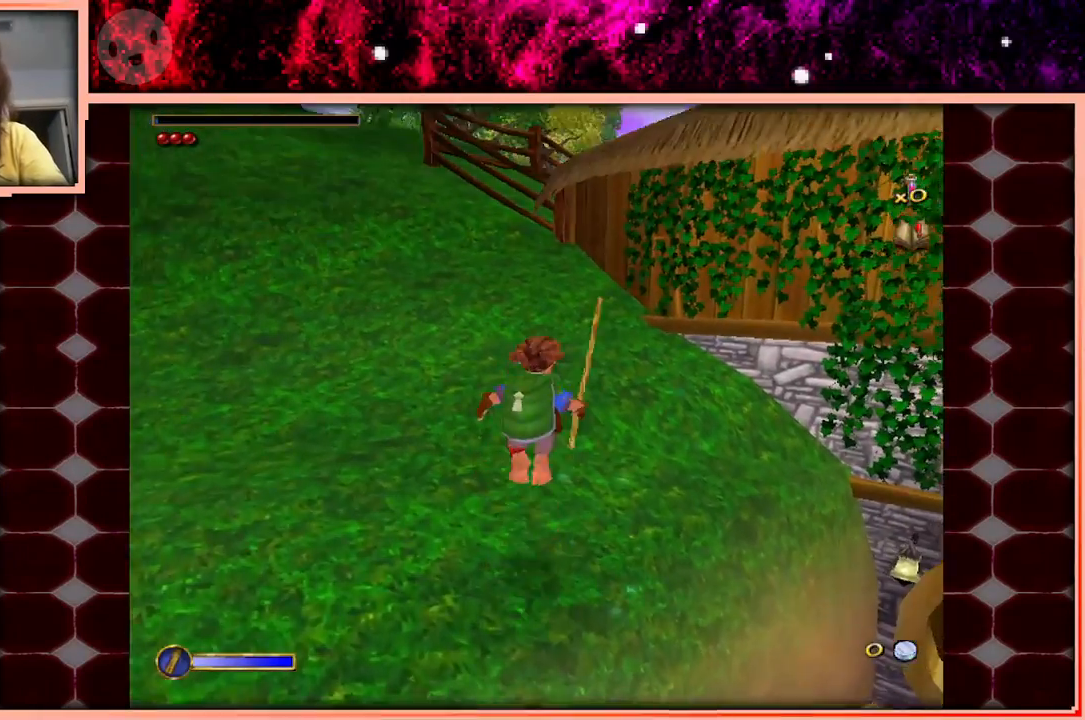
{"keys": ["w"], "events": [[100, "a", "down"], [233, "a", "up"]]}
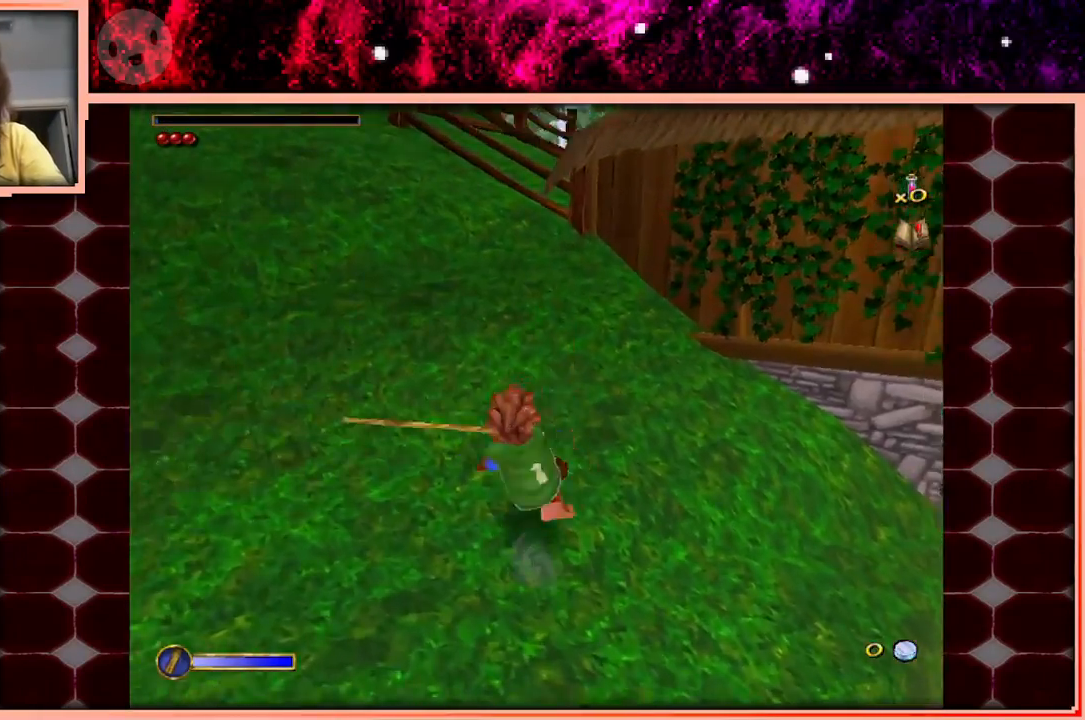
{"keys": ["a", "w"], "events": [[116, "a", "down"], [116, "space", "down"], [250, "space", "up"]]}
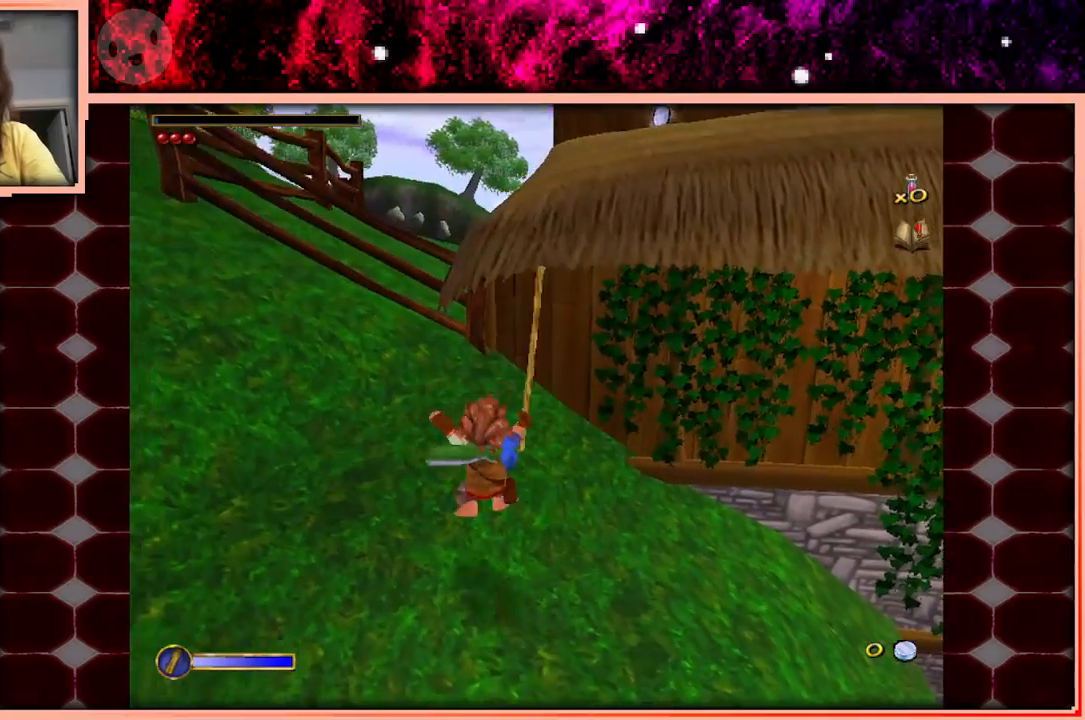
{"keys": ["w"], "events": [[400, "a", "up"]]}
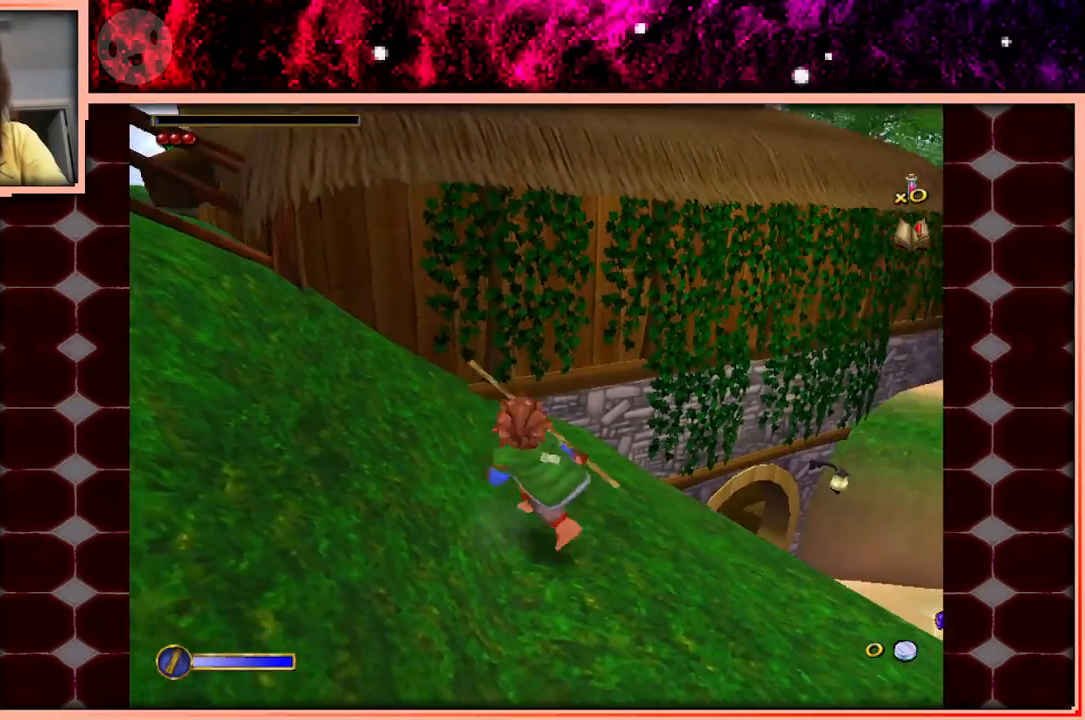
{"keys": ["a"], "events": [[50, "space", "down"], [50, "w", "up"], [100, "a", "down"], [133, "space", "up"]]}
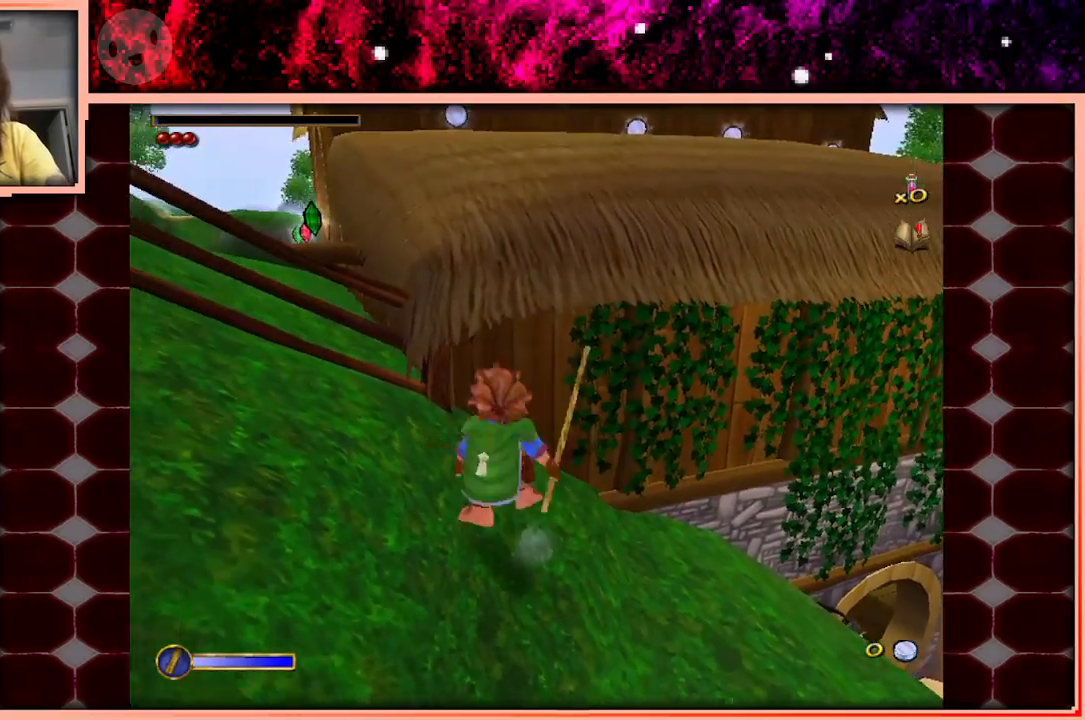
{"keys": ["a"], "events": [[16, "space", "down"], [150, "space", "up"]]}
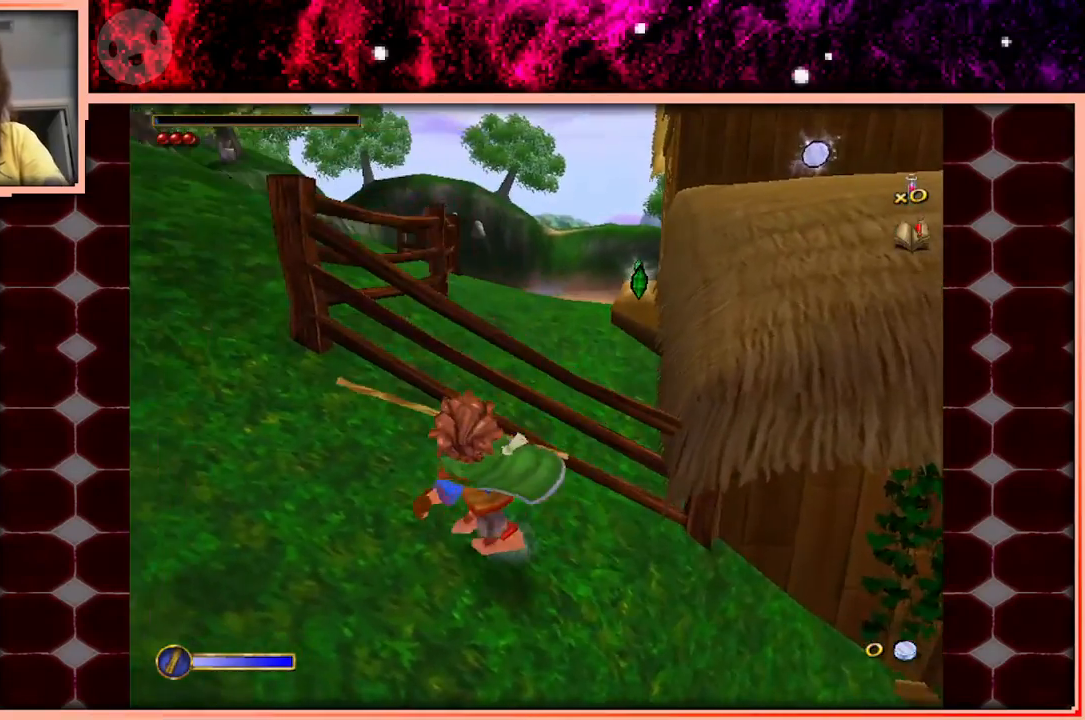
{"keys": ["space", "w"], "events": [[83, "a", "up"], [366, "w", "down"], [400, "space", "down"]]}
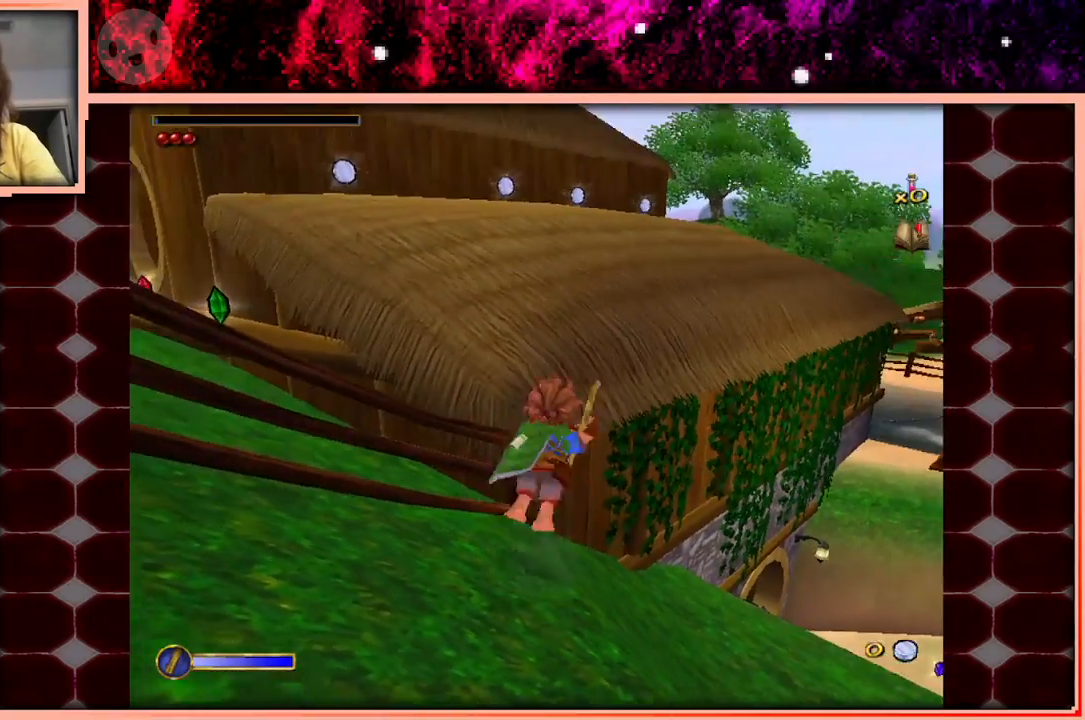
{"keys": ["w"], "events": [[183, "space", "up"]]}
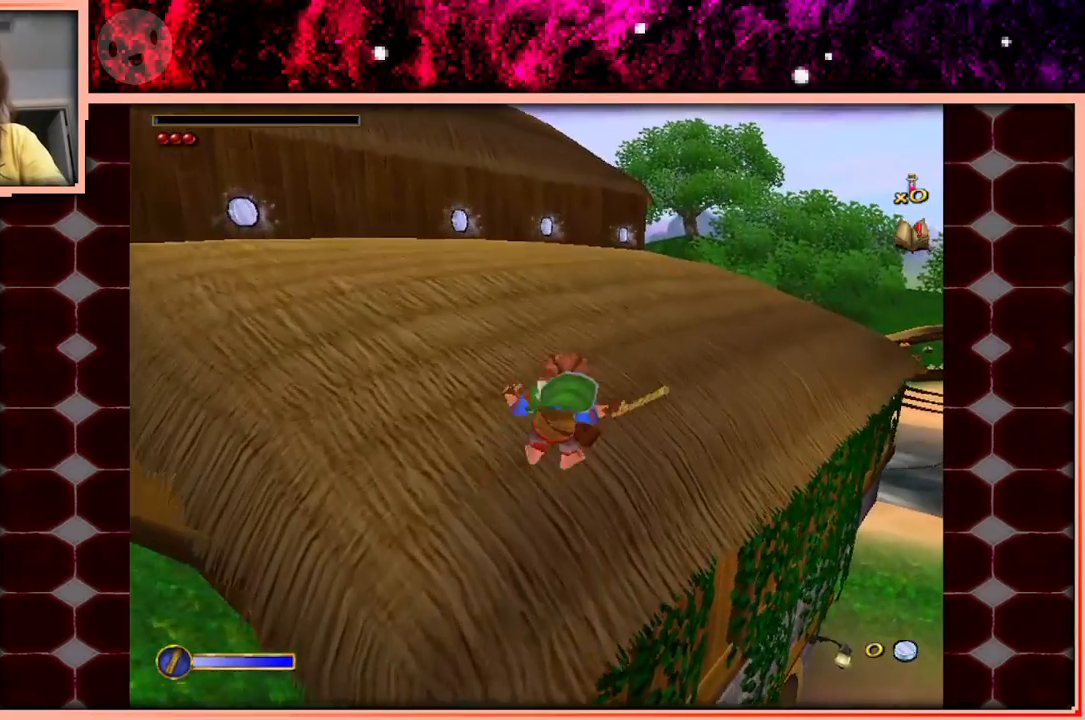
{"keys": ["w"], "events": []}
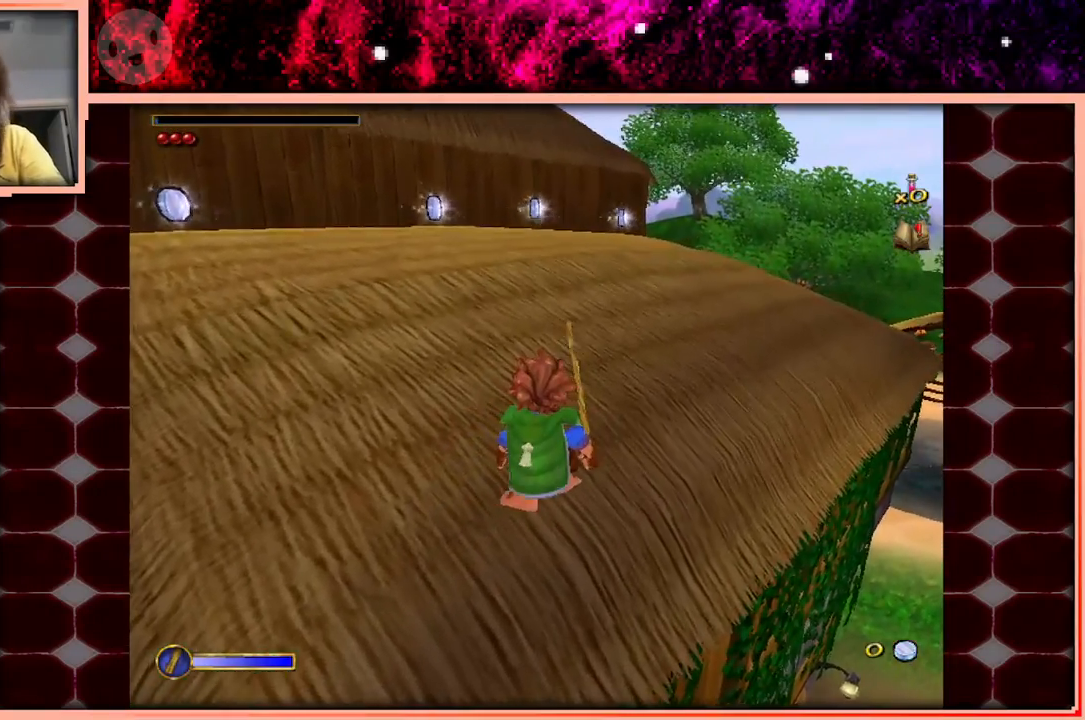
{"keys": ["a", "w"], "events": [[316, "space", "down"], [400, "space", "up"], [450, "a", "down"]]}
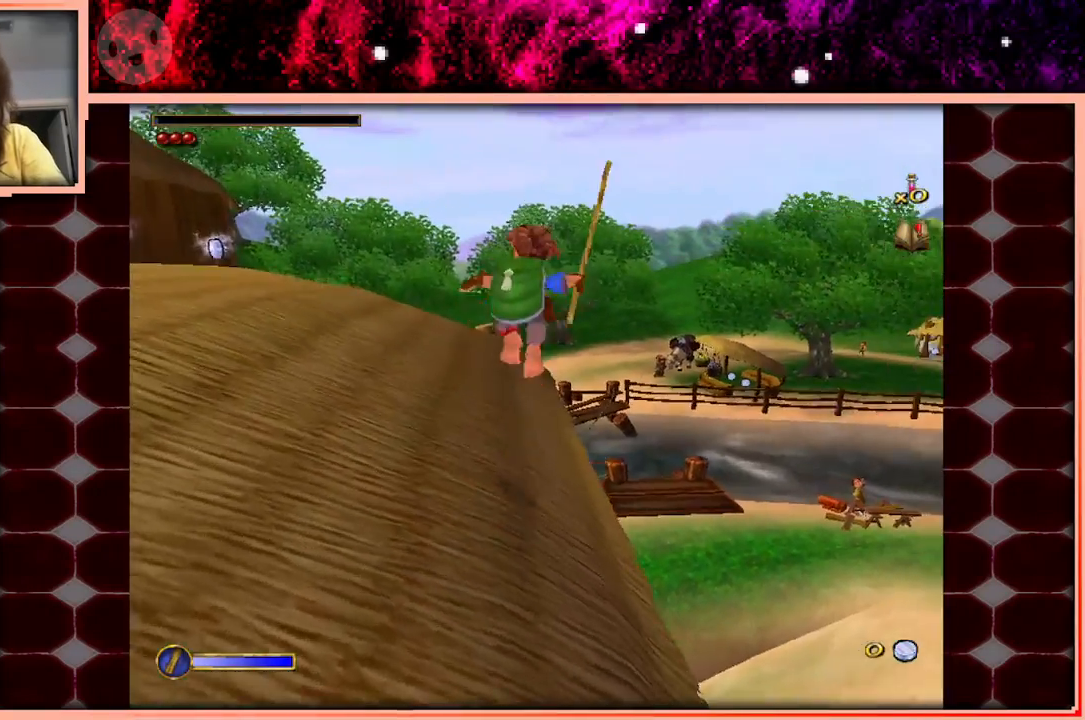
{"keys": ["w"], "events": [[233, "a", "up"]]}
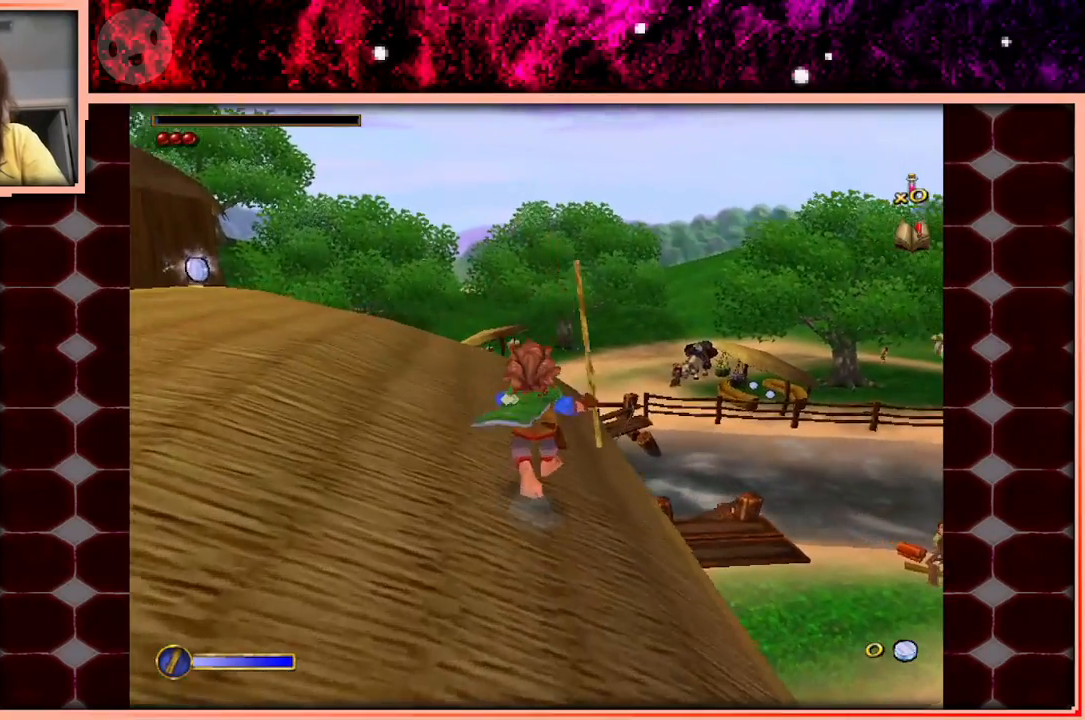
{"keys": ["space", "w"], "events": [[350, "space", "down"]]}
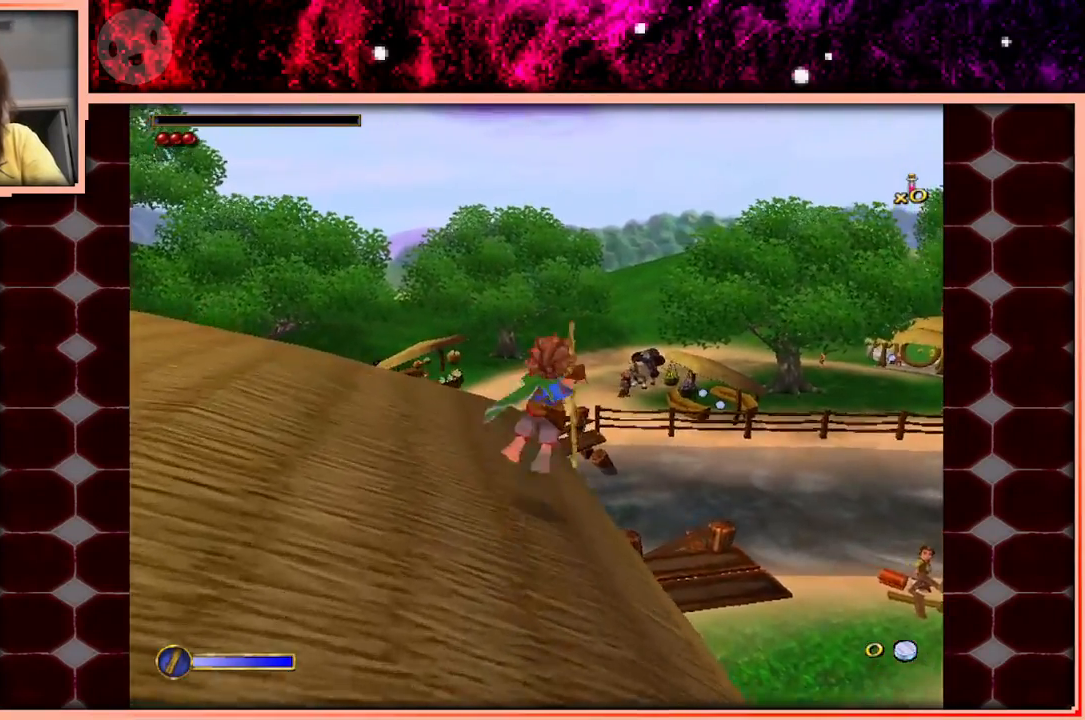
{"keys": ["w"], "events": [[83, "space", "up"], [166, "a", "down"], [450, "a", "up"]]}
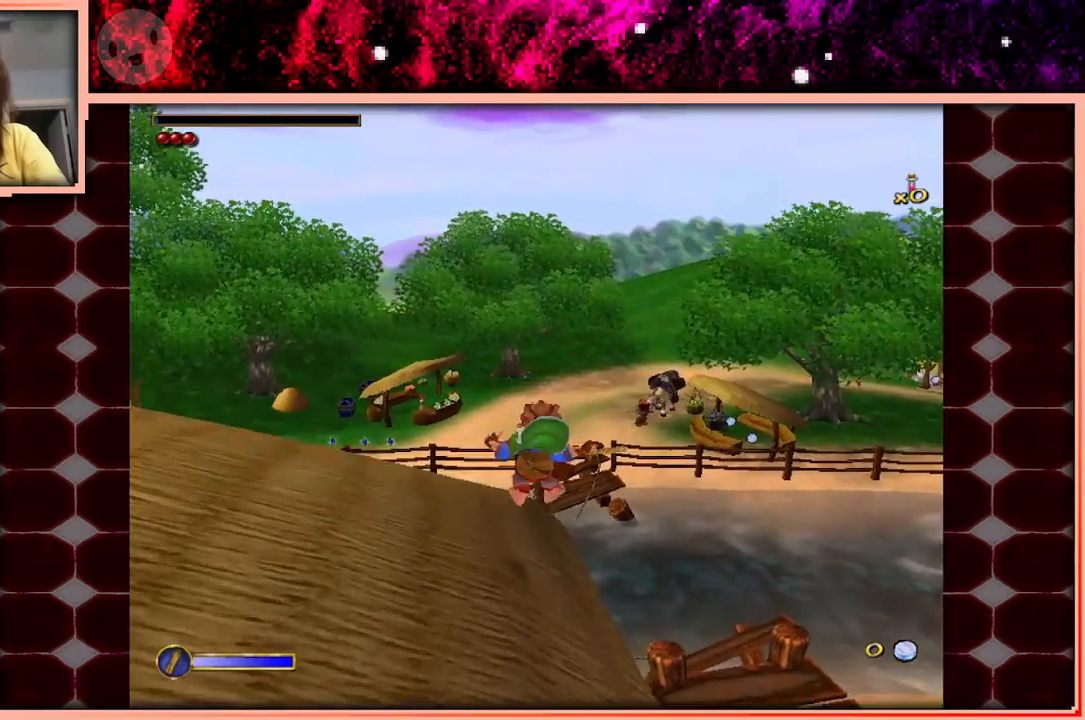
{"keys": ["w"], "events": []}
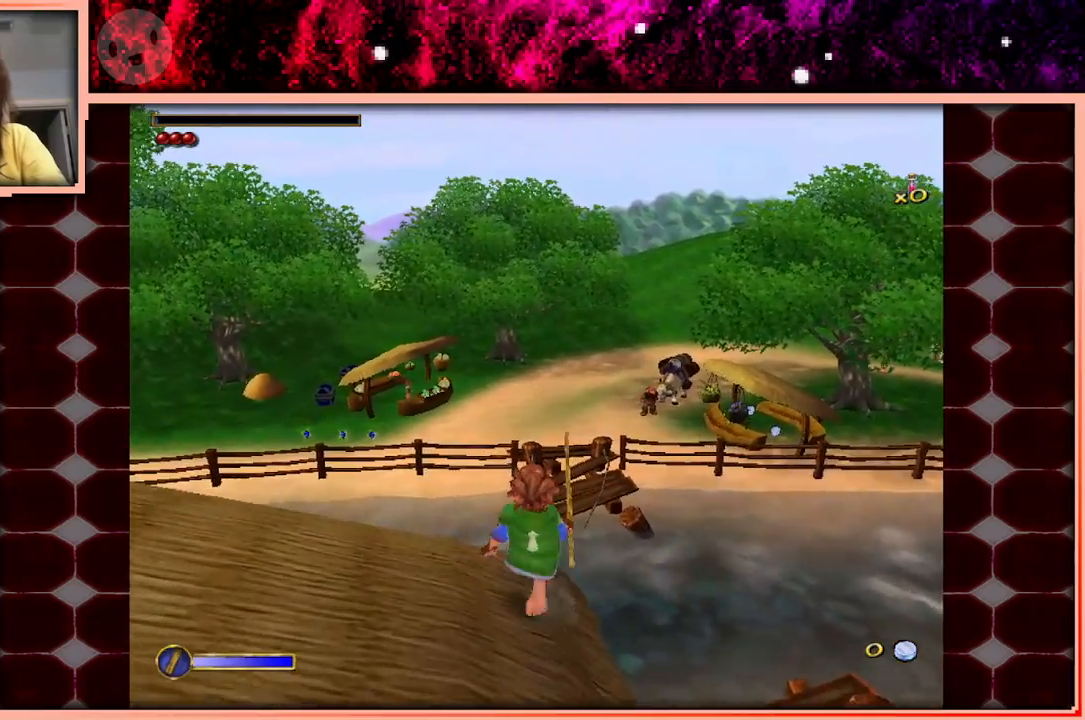
{"keys": ["space", "w"], "events": [[350, "space", "down"]]}
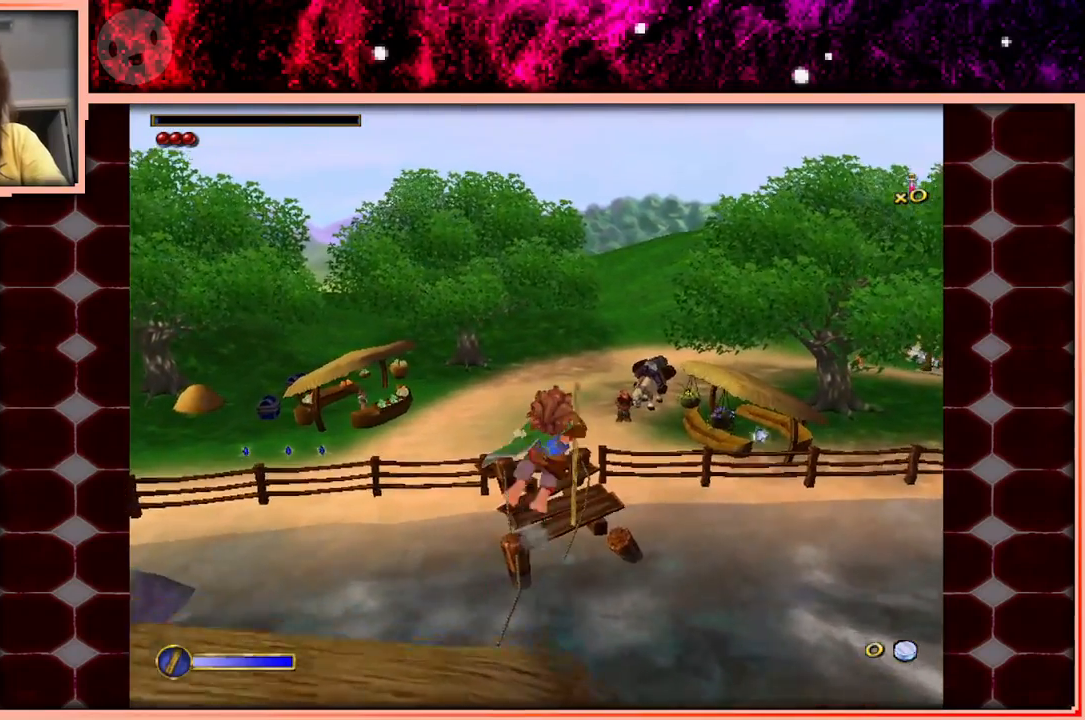
{"keys": ["w"], "events": [[83, "space", "up"]]}
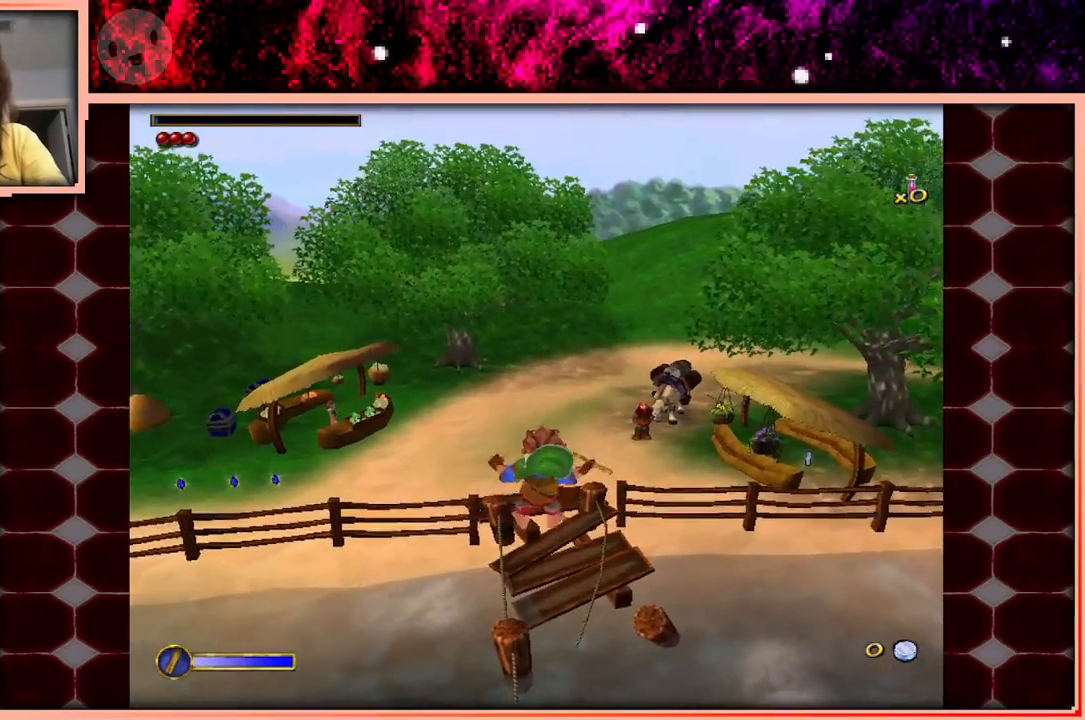
{"keys": ["space", "w"], "events": [[233, "space", "down"], [383, "space", "up"], [466, "space", "down"]]}
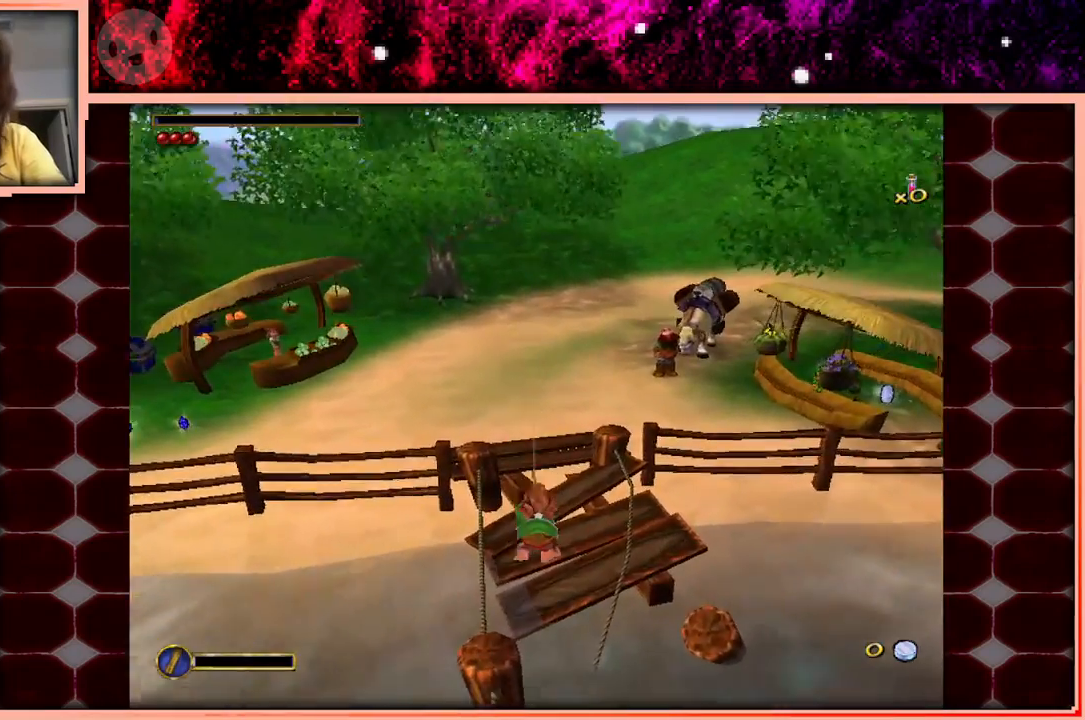
{"keys": ["d", "w"], "events": [[16, "space", "up"], [250, "space", "down"], [300, "space", "up"], [433, "d", "down"]]}
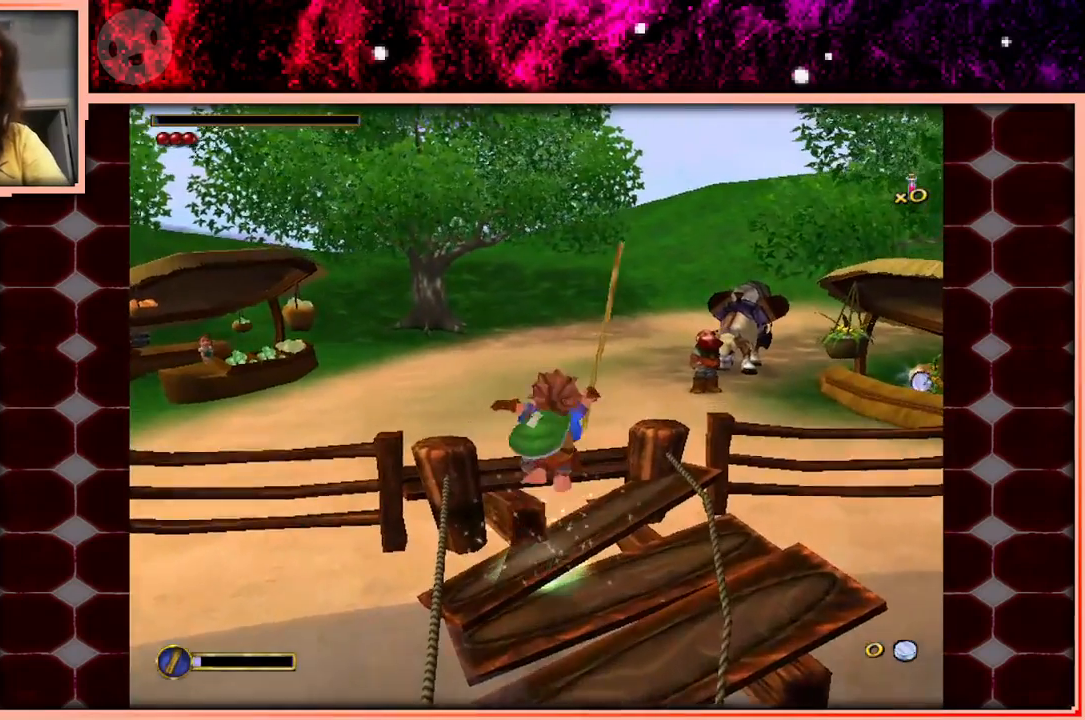
{"keys": ["w"], "events": [[83, "d", "up"], [366, "space", "down"], [500, "space", "up"]]}
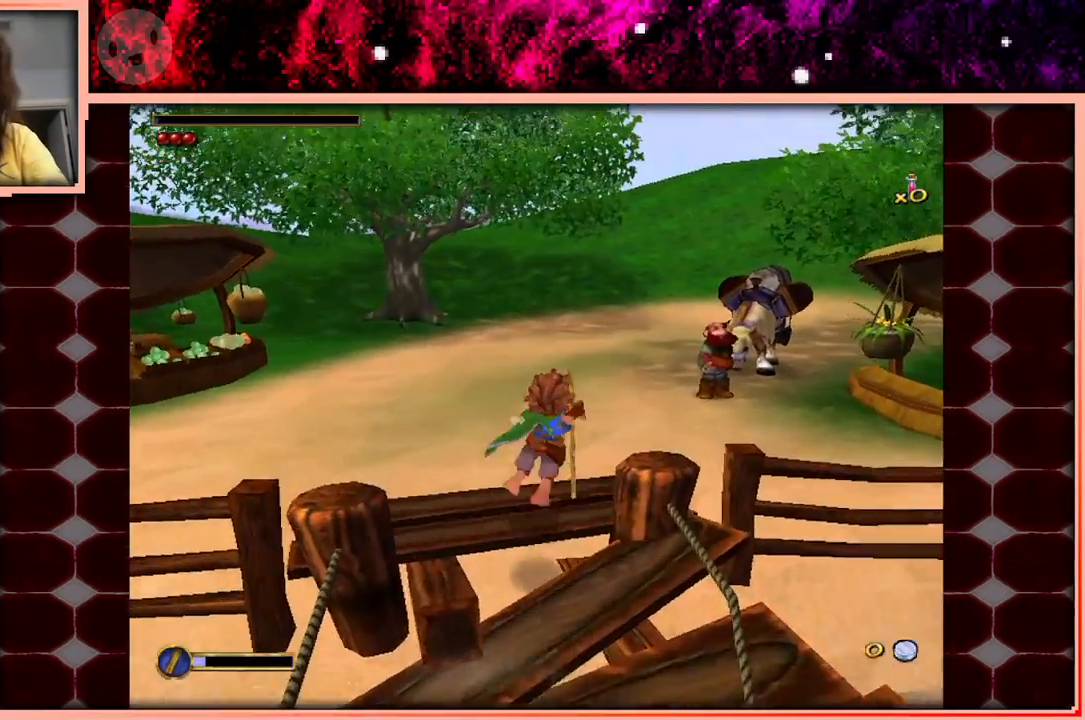
{"keys": [], "events": [[100, "w", "up"]]}
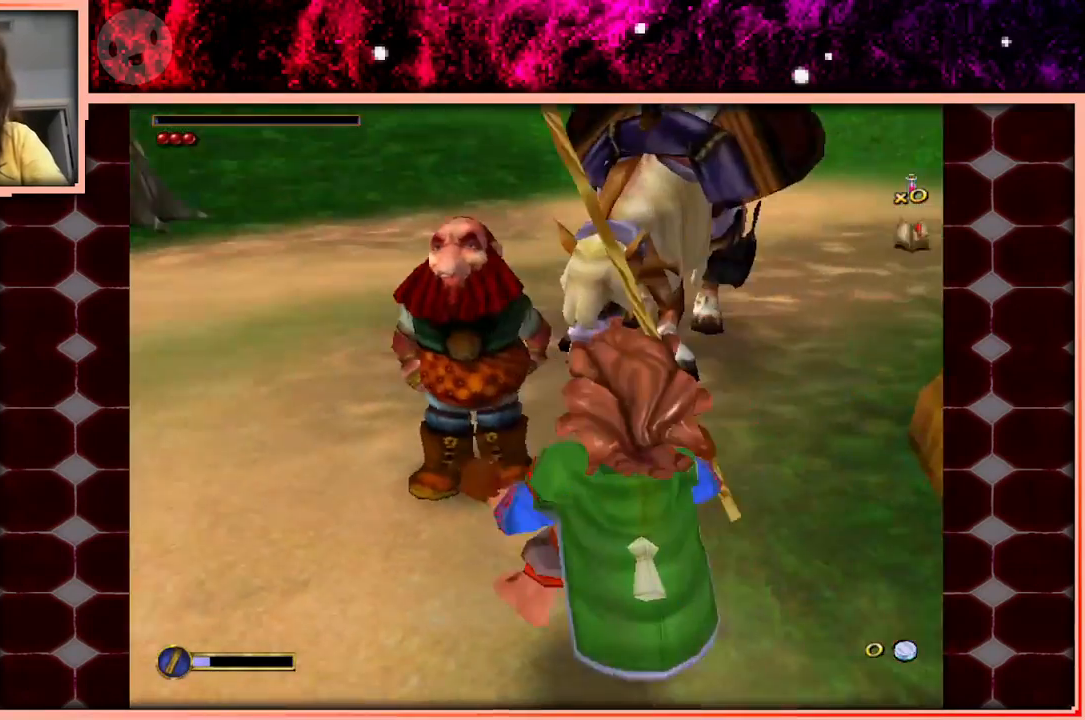
{"keys": ["space", "w"], "events": [[250, "w", "down"], [433, "space", "down"]]}
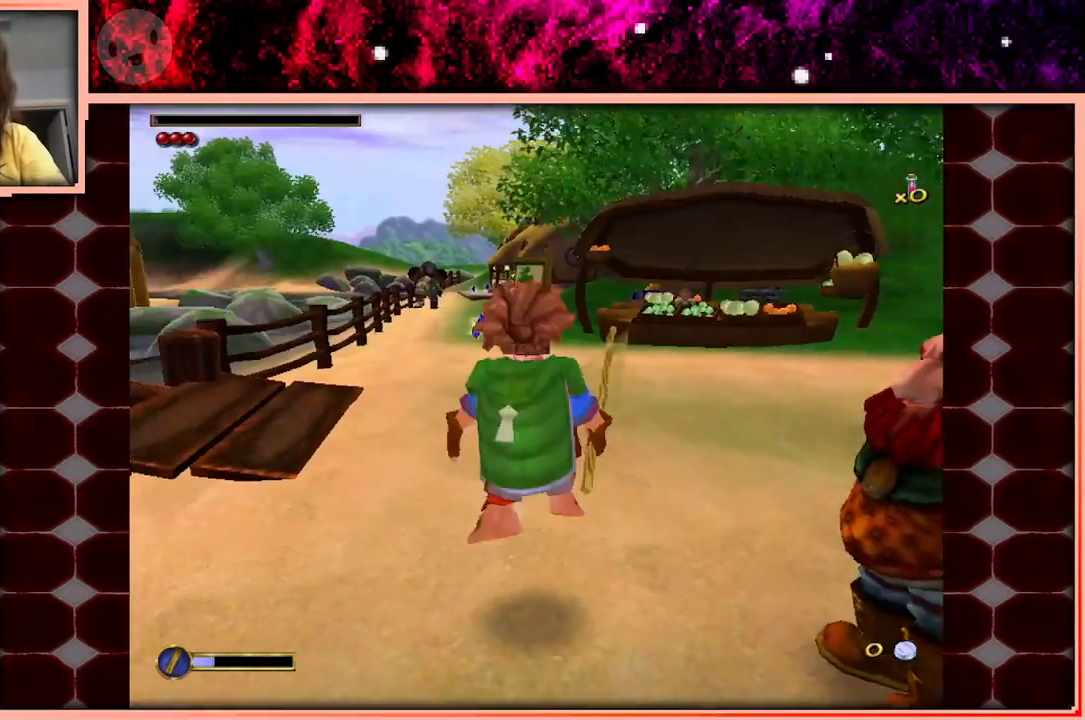
{"keys": ["w"], "events": [[66, "space", "up"], [266, "a", "down"], [400, "a", "up"]]}
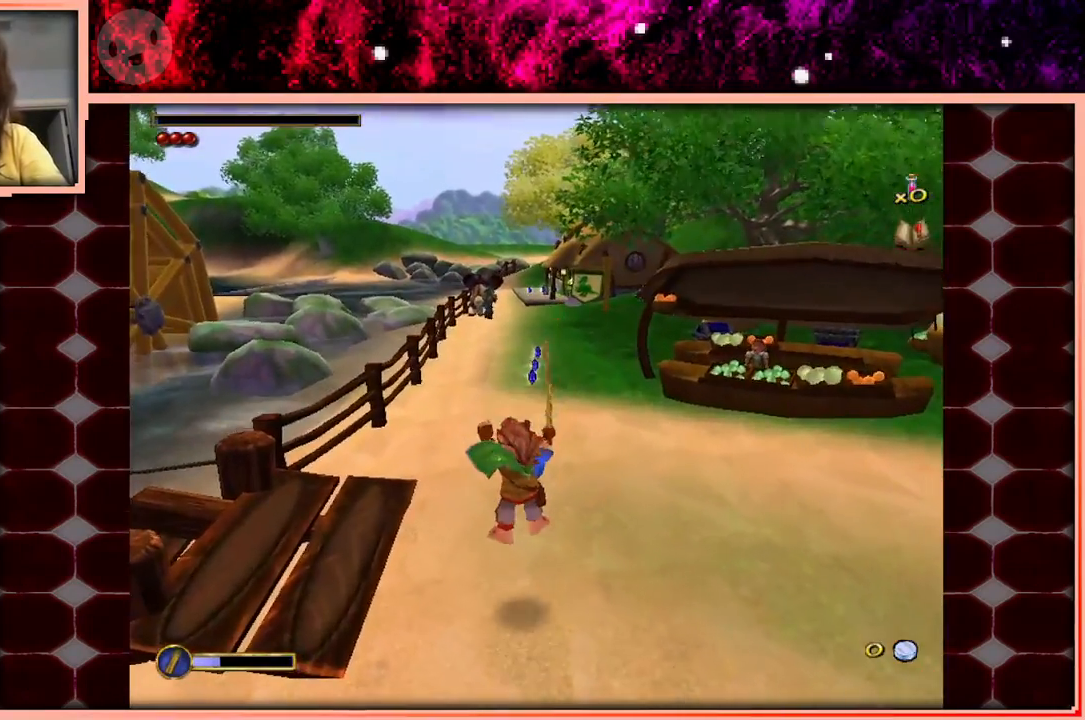
{"keys": ["w"], "events": []}
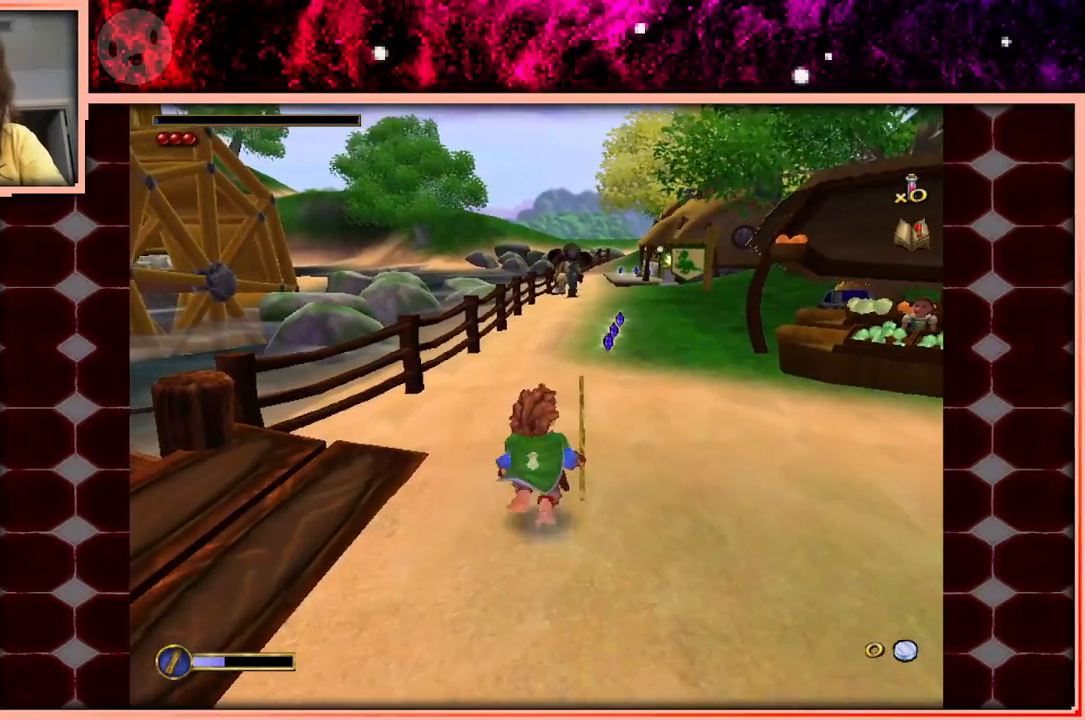
{"keys": ["w"], "events": [[200, "space", "down"], [400, "space", "up"]]}
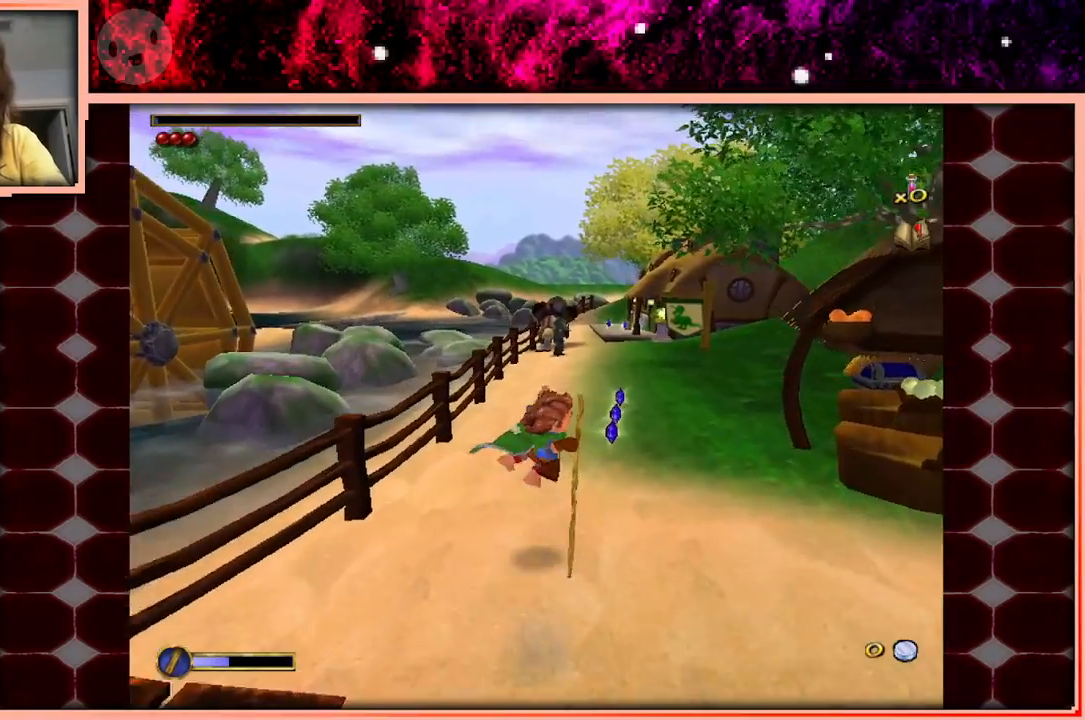
{"keys": ["space", "w"], "events": [[500, "space", "down"]]}